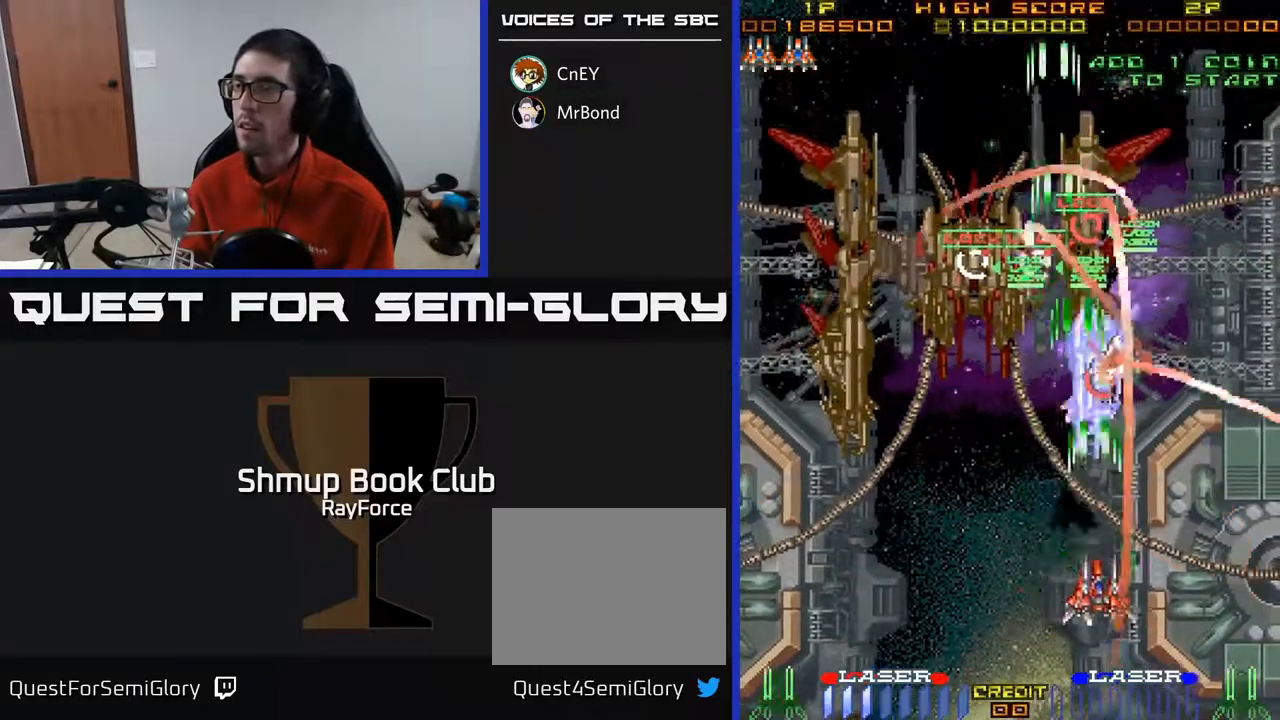
Gameplay with a controller (Xbox layout); each line is a JSON object with the inputs held at the frame after it. "events" lists button and stick changes between this image and that frame as [ms after this image, input, new state], when the widget could be followed in between. Not read: left_stick.
{"buttons": ["A", "DPAD_UP"], "right_stick": "center", "events": [[167, "DPAD_DOWN", "up"], [250, "DPAD_UP", "down"]]}
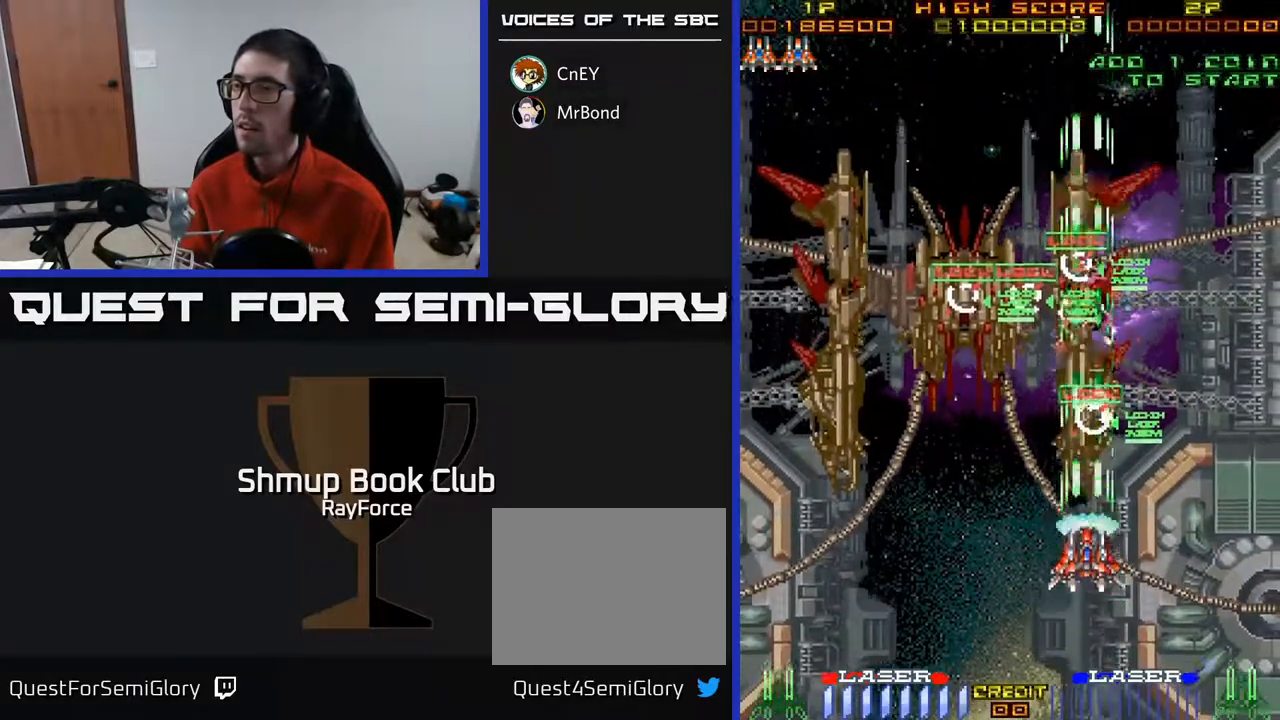
{"buttons": ["A", "DPAD_DOWN"], "right_stick": "center", "events": [[167, "DPAD_UP", "up"], [217, "DPAD_DOWN", "down"], [283, "X", "down"], [483, "X", "up"]]}
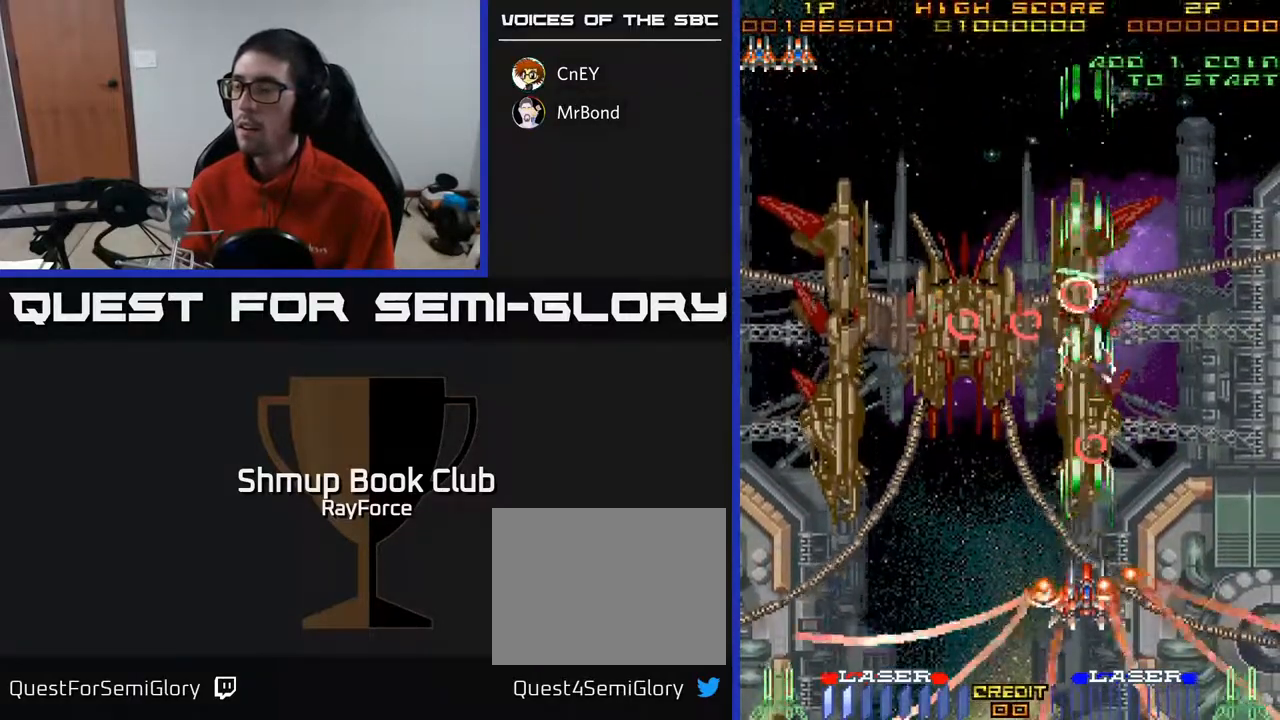
{"buttons": ["A", "DPAD_UP"], "right_stick": "center", "events": [[400, "DPAD_DOWN", "up"], [500, "DPAD_UP", "down"]]}
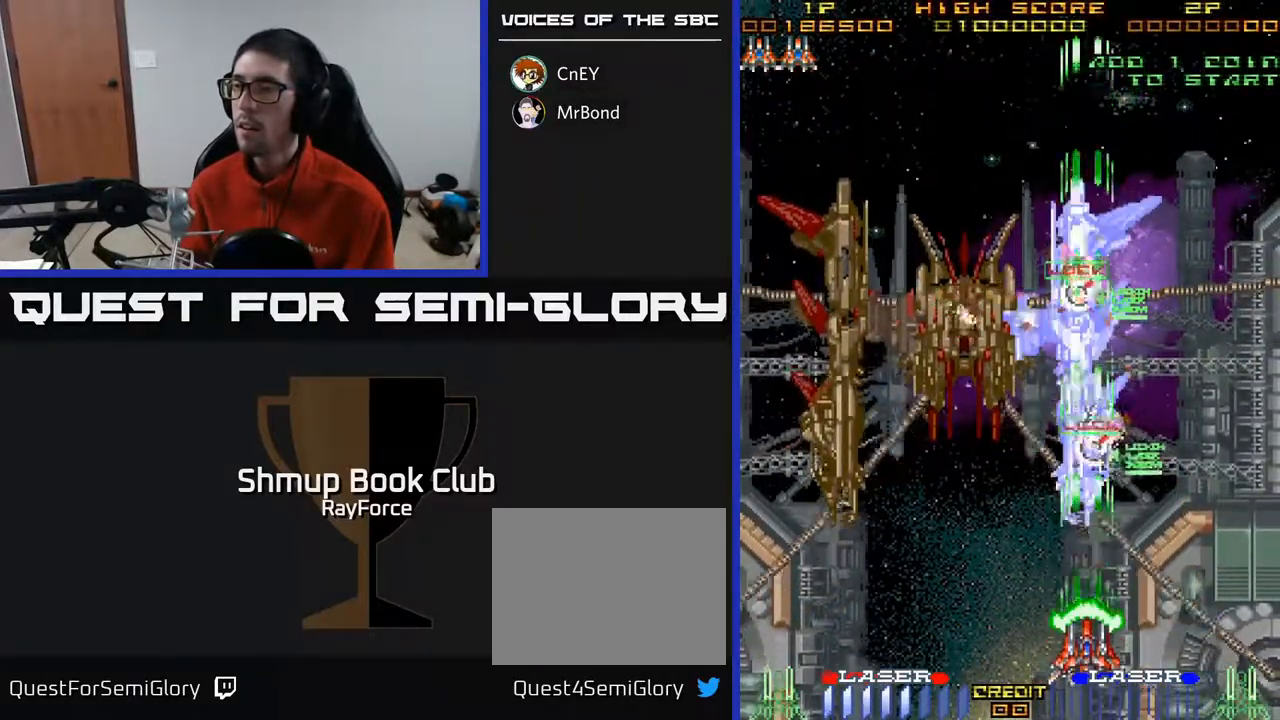
{"buttons": ["A", "X", "DPAD_DOWN"], "right_stick": "center", "events": [[433, "DPAD_UP", "up"], [450, "DPAD_DOWN", "down"], [500, "X", "down"]]}
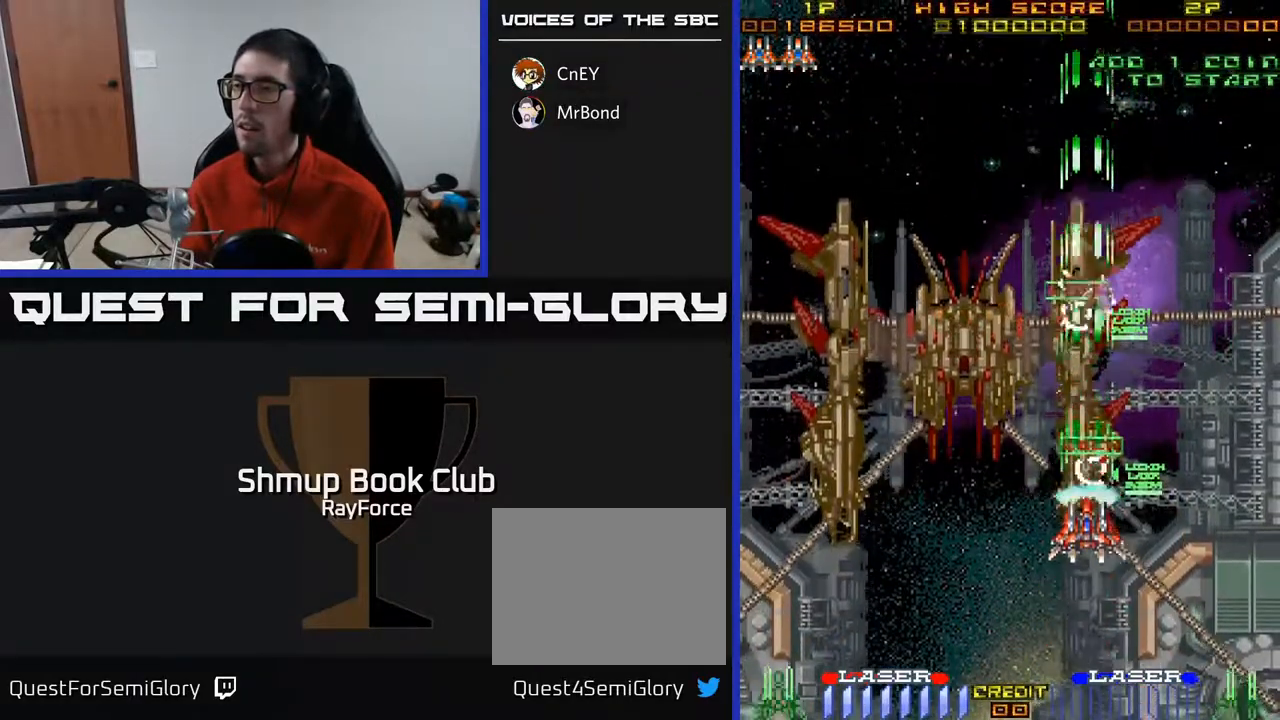
{"buttons": ["A", "DPAD_DOWN"], "right_stick": "center", "events": [[183, "X", "up"]]}
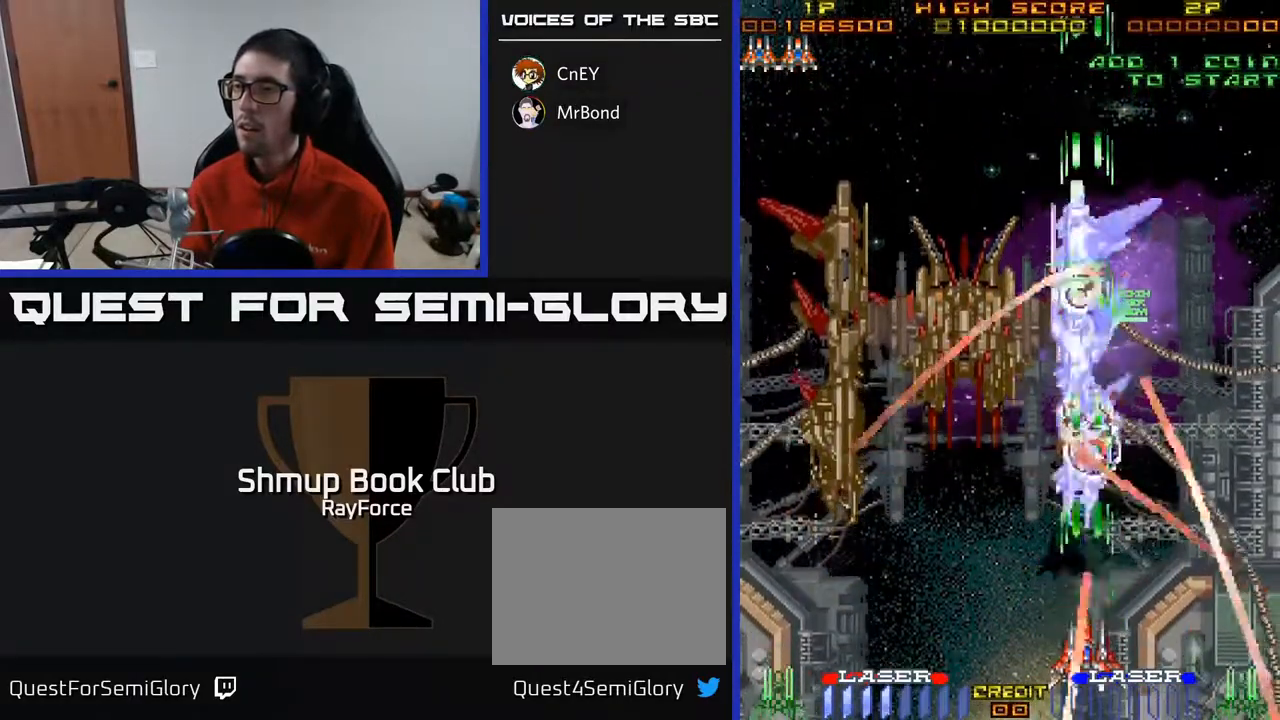
{"buttons": ["A", "DPAD_UP"], "right_stick": "center", "events": [[50, "DPAD_DOWN", "up"], [117, "DPAD_UP", "down"]]}
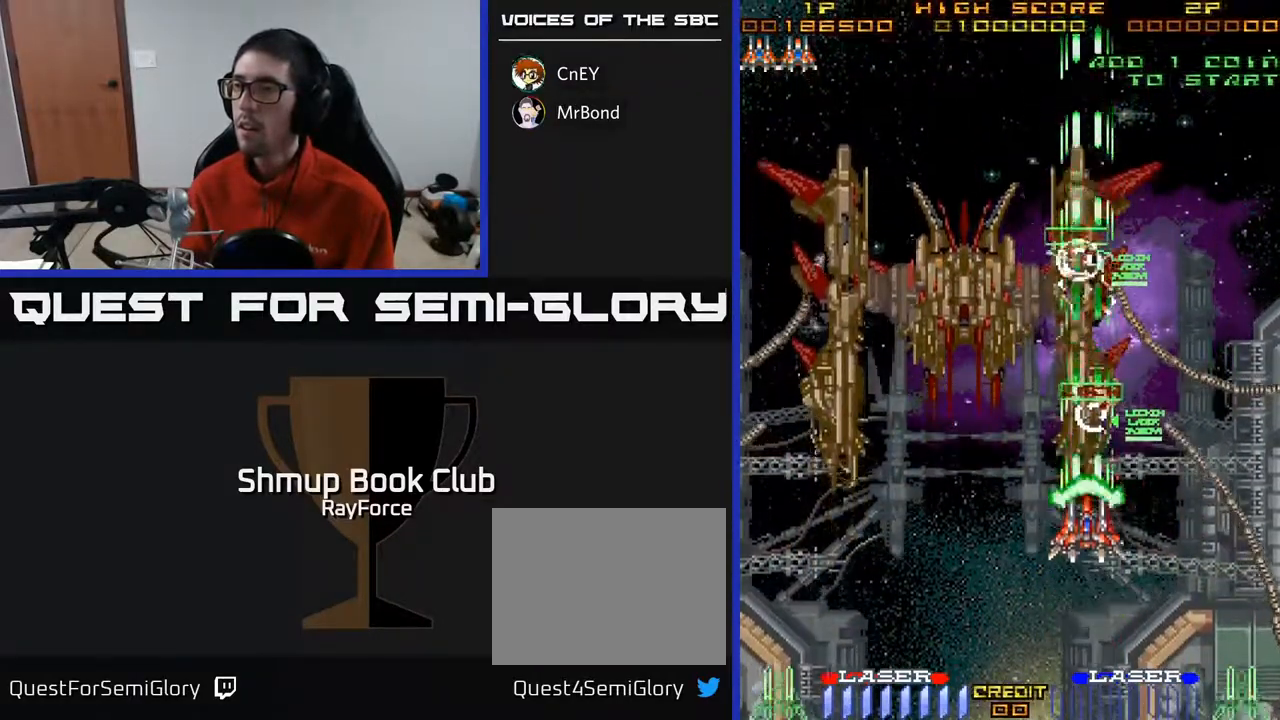
{"buttons": ["A", "DPAD_DOWN"], "right_stick": "center", "events": [[167, "DPAD_UP", "up"], [183, "DPAD_DOWN", "down"], [250, "X", "down"], [417, "X", "up"]]}
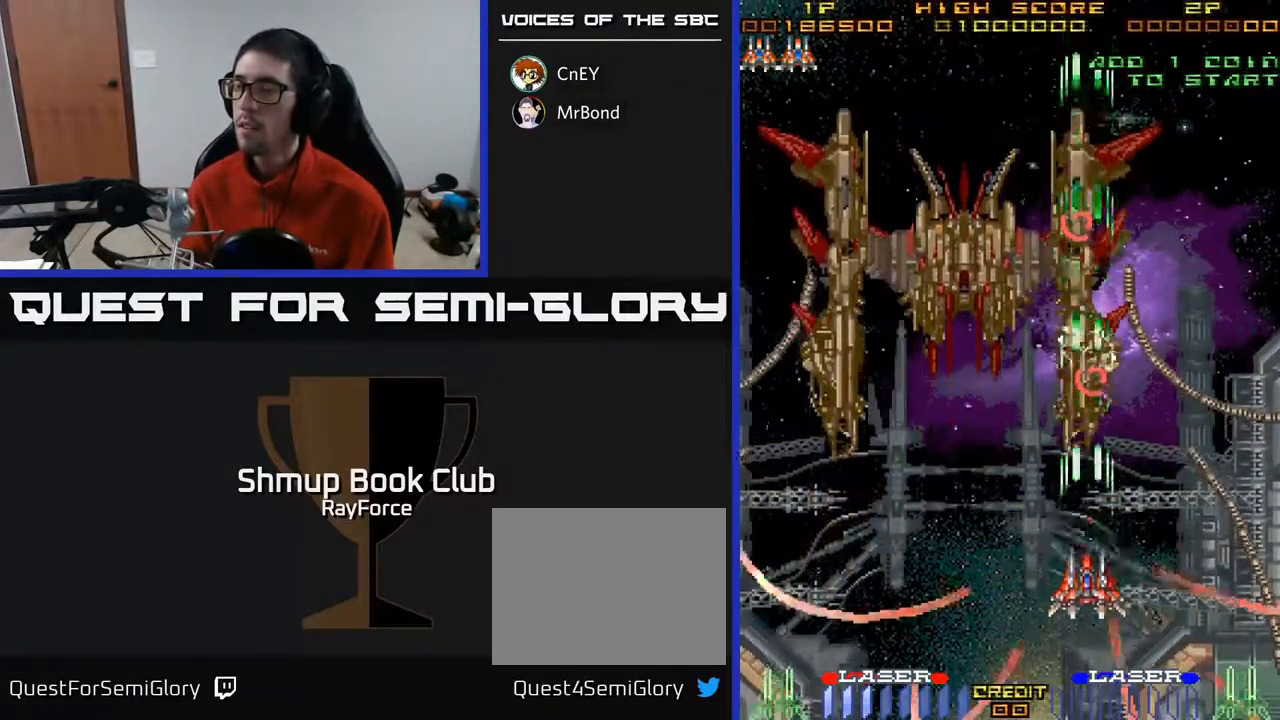
{"buttons": ["A", "DPAD_UP"], "right_stick": "center", "events": [[233, "DPAD_DOWN", "up"], [283, "DPAD_UP", "down"]]}
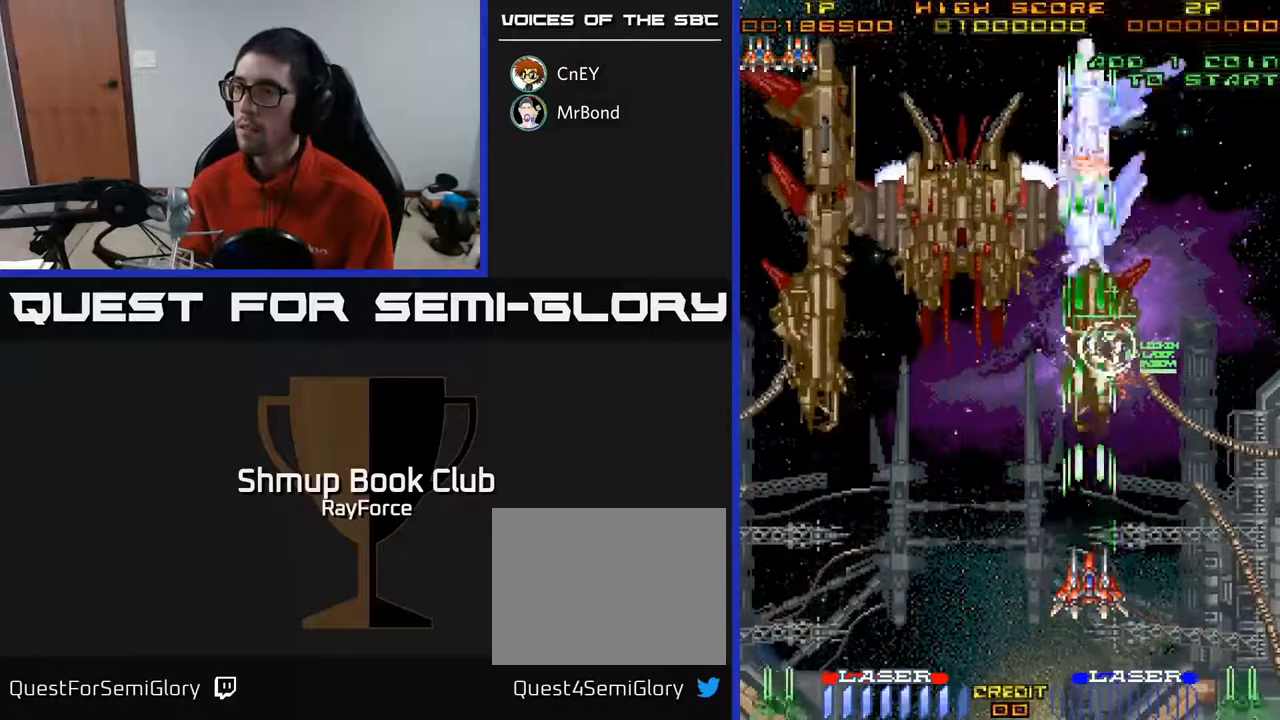
{"buttons": ["A", "X", "DPAD_DOWN"], "right_stick": "center", "events": [[467, "X", "down"], [483, "DPAD_UP", "up"], [500, "DPAD_DOWN", "down"]]}
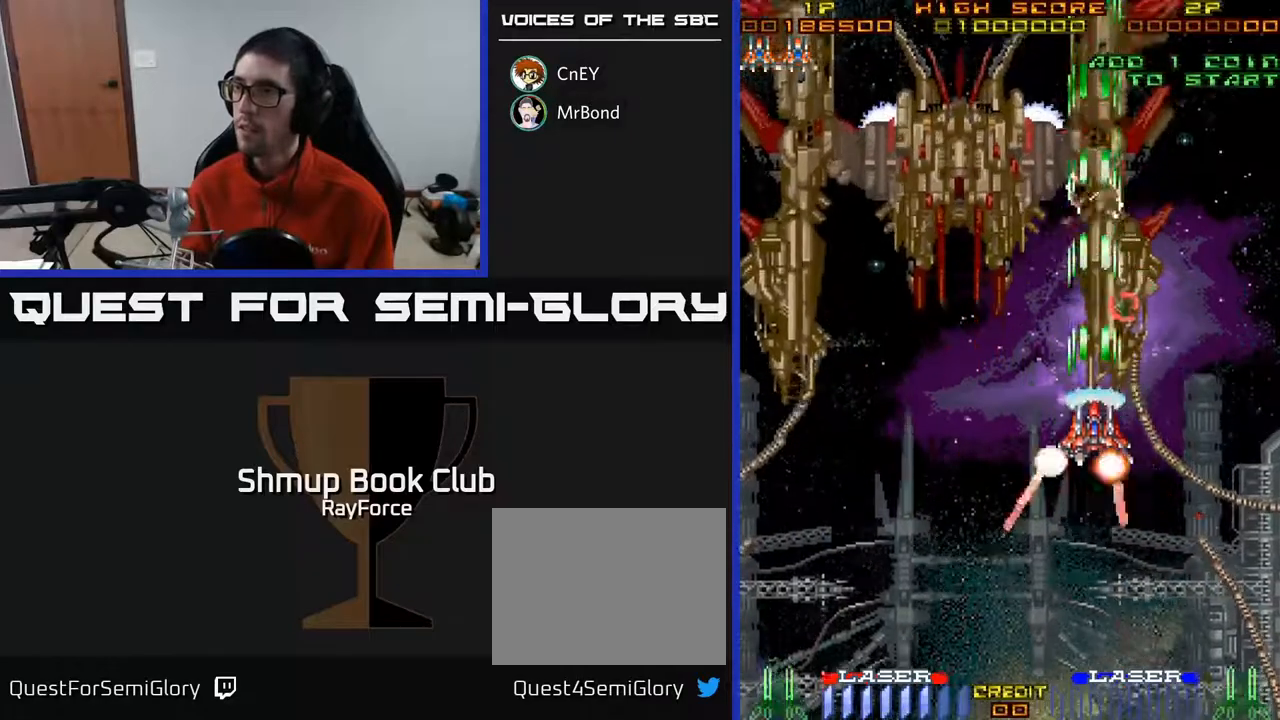
{"buttons": ["A", "DPAD_DOWN"], "right_stick": "center", "events": [[117, "X", "up"], [200, "DPAD_RIGHT", "down"], [333, "DPAD_RIGHT", "up"]]}
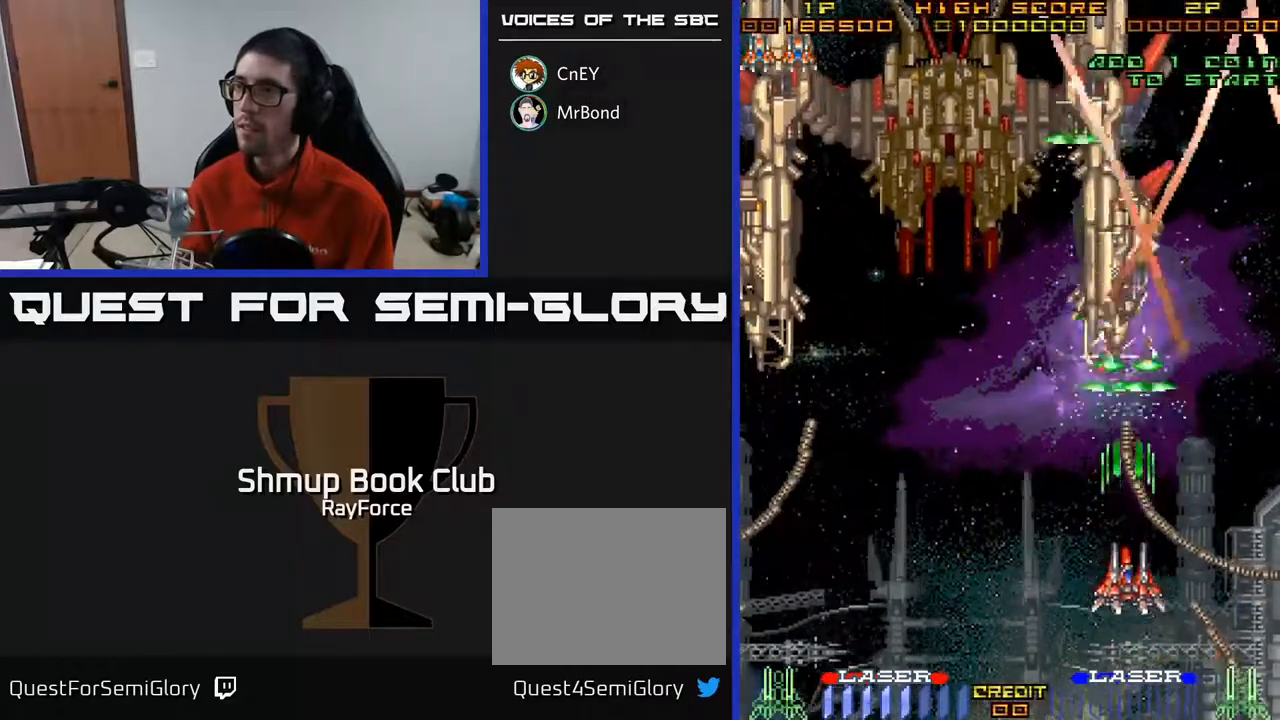
{"buttons": ["A"], "right_stick": "center"}
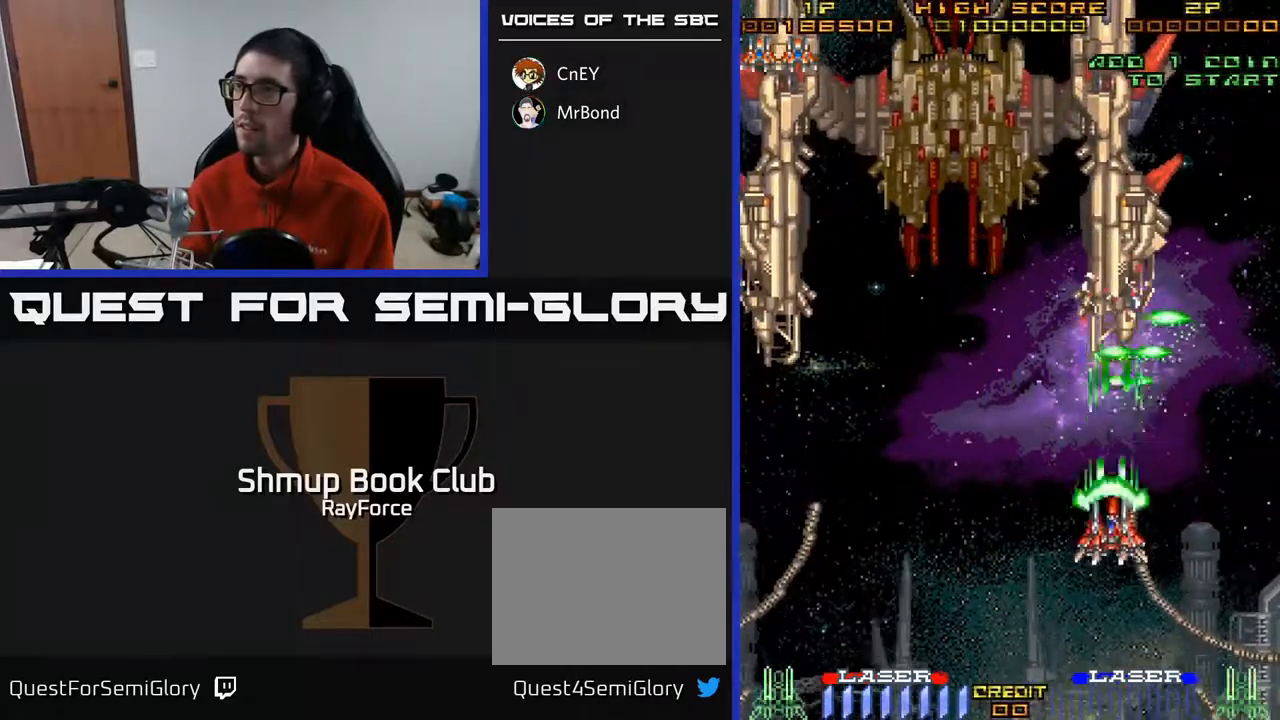
{"buttons": ["A"], "right_stick": "center", "events": []}
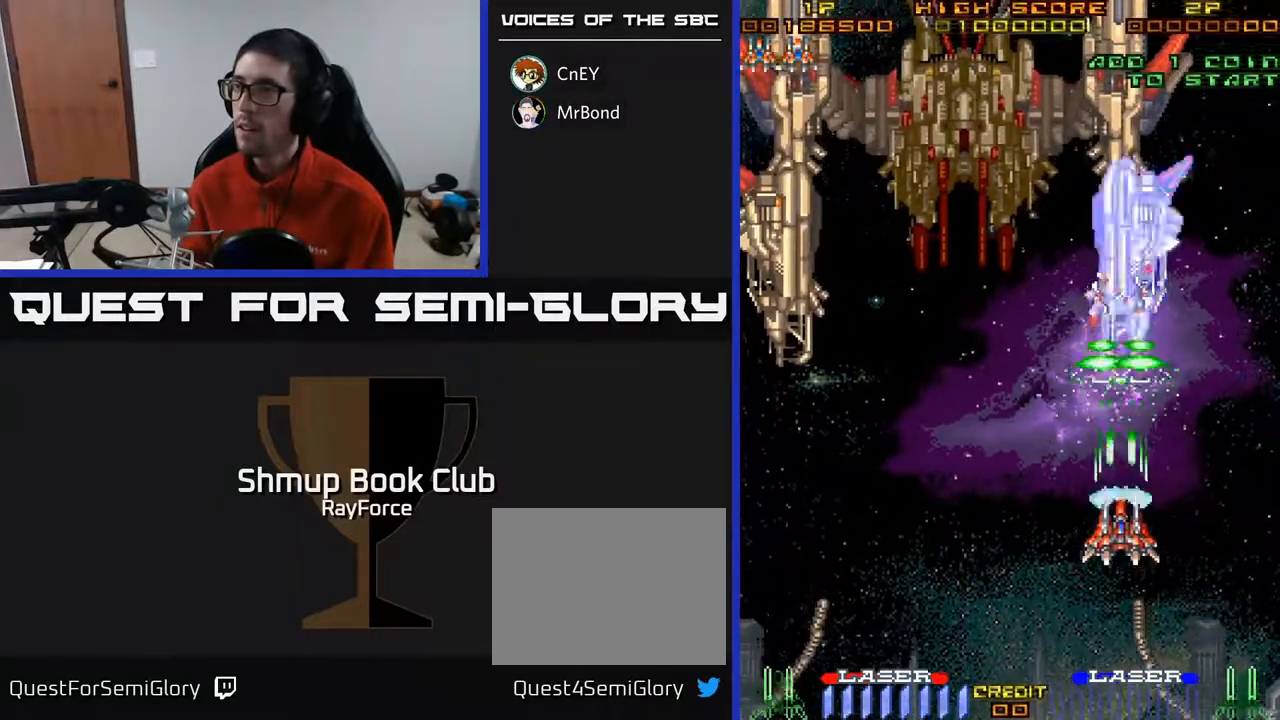
{"buttons": ["A"], "right_stick": "center", "events": []}
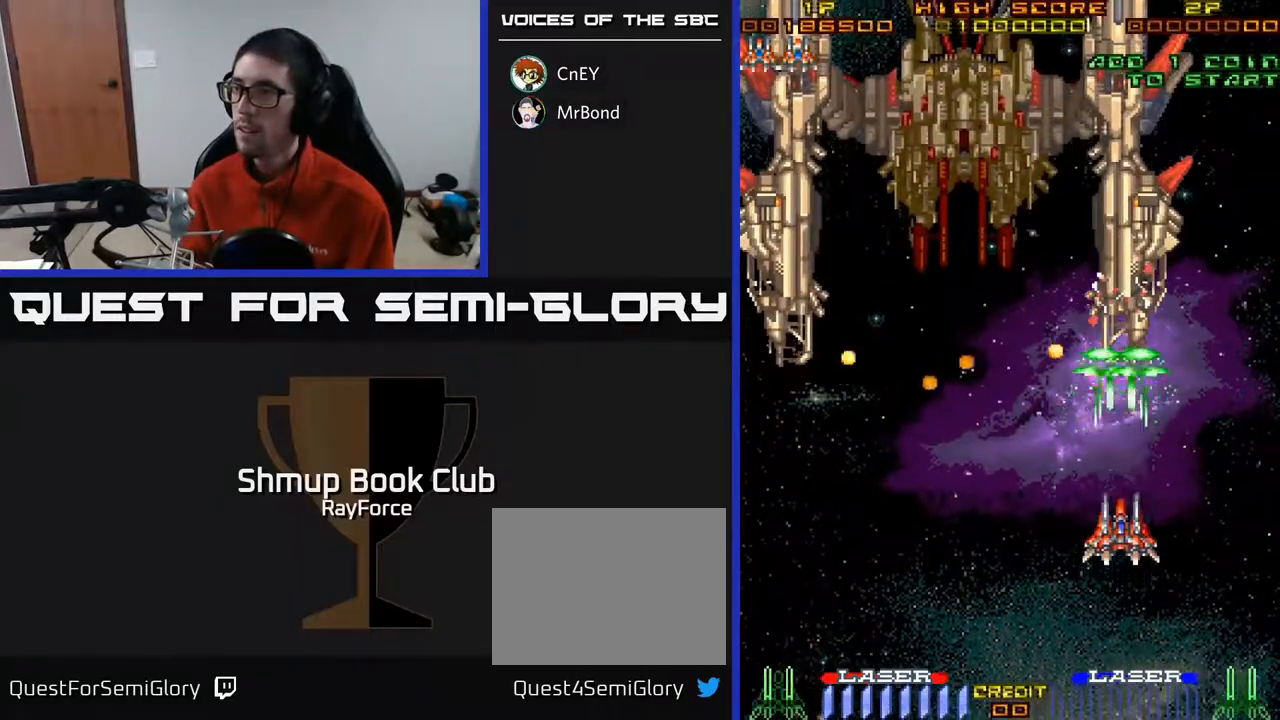
{"buttons": ["A", "DPAD_DOWN"], "right_stick": "center", "events": [[417, "DPAD_DOWN", "down"]]}
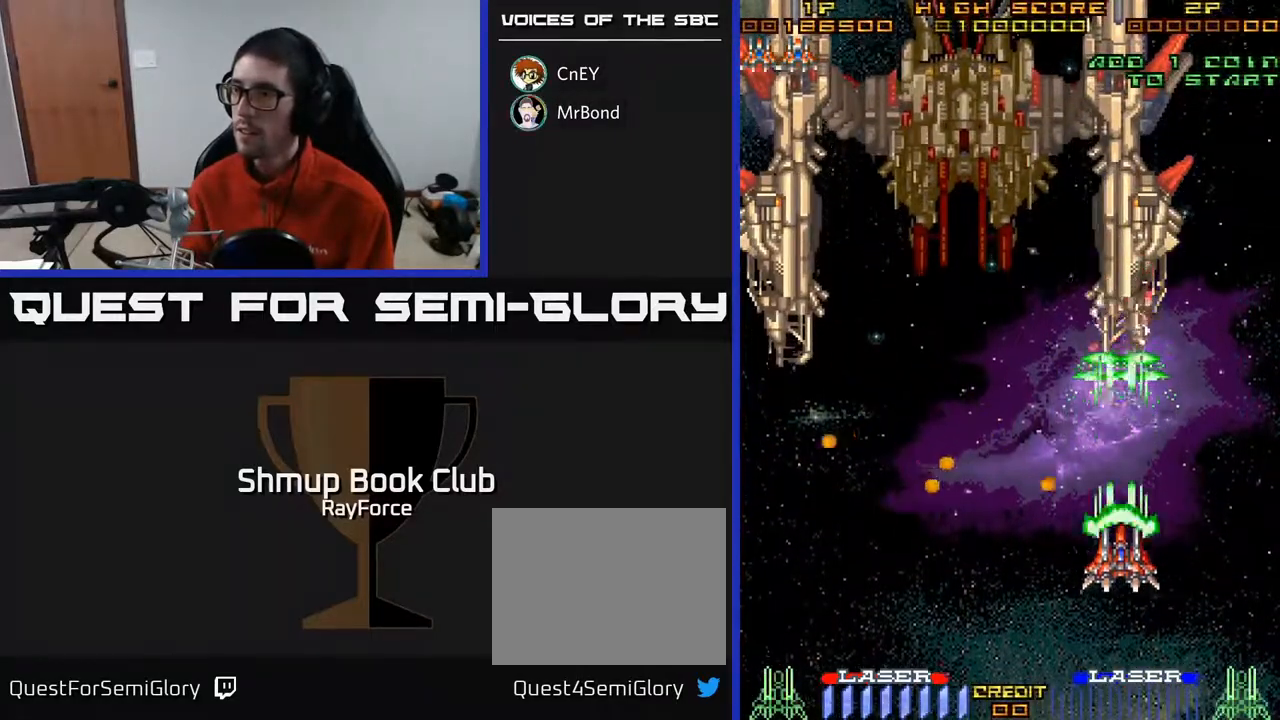
{"buttons": ["A"], "right_stick": "center", "events": [[283, "DPAD_DOWN", "up"]]}
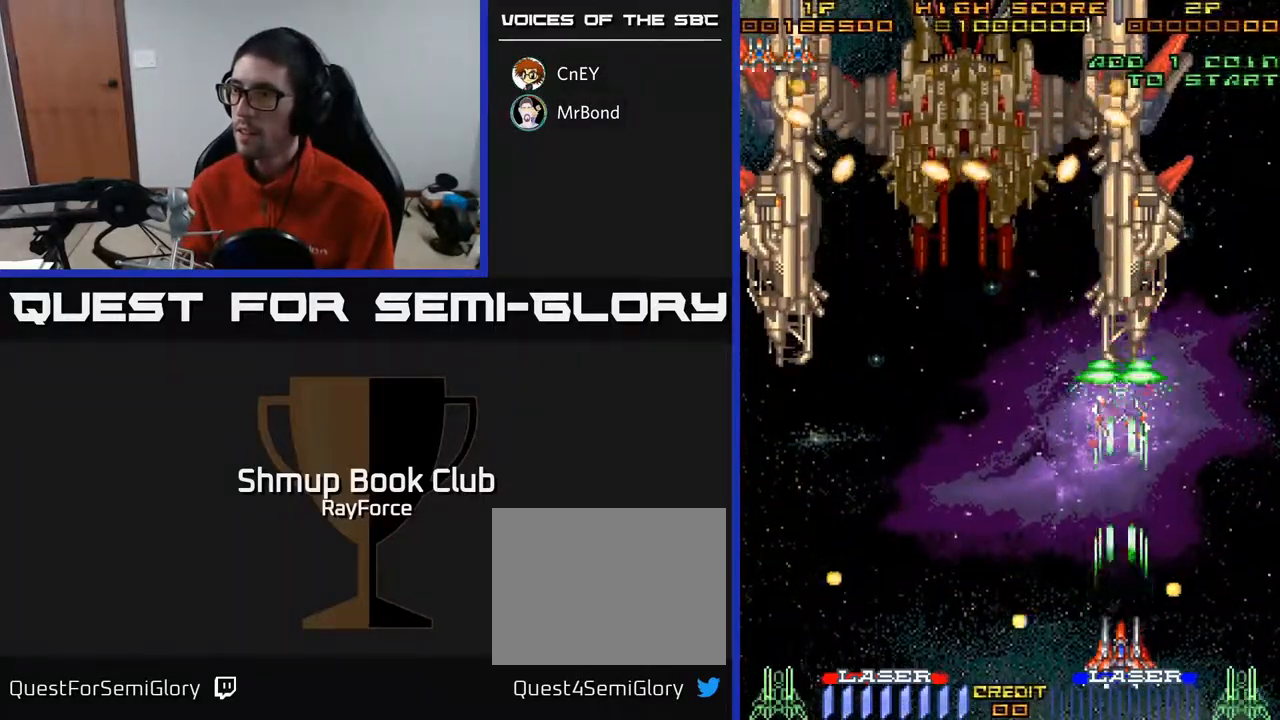
{"buttons": ["A"], "right_stick": "center", "events": [[183, "DPAD_UP", "down"], [350, "DPAD_UP", "up"]]}
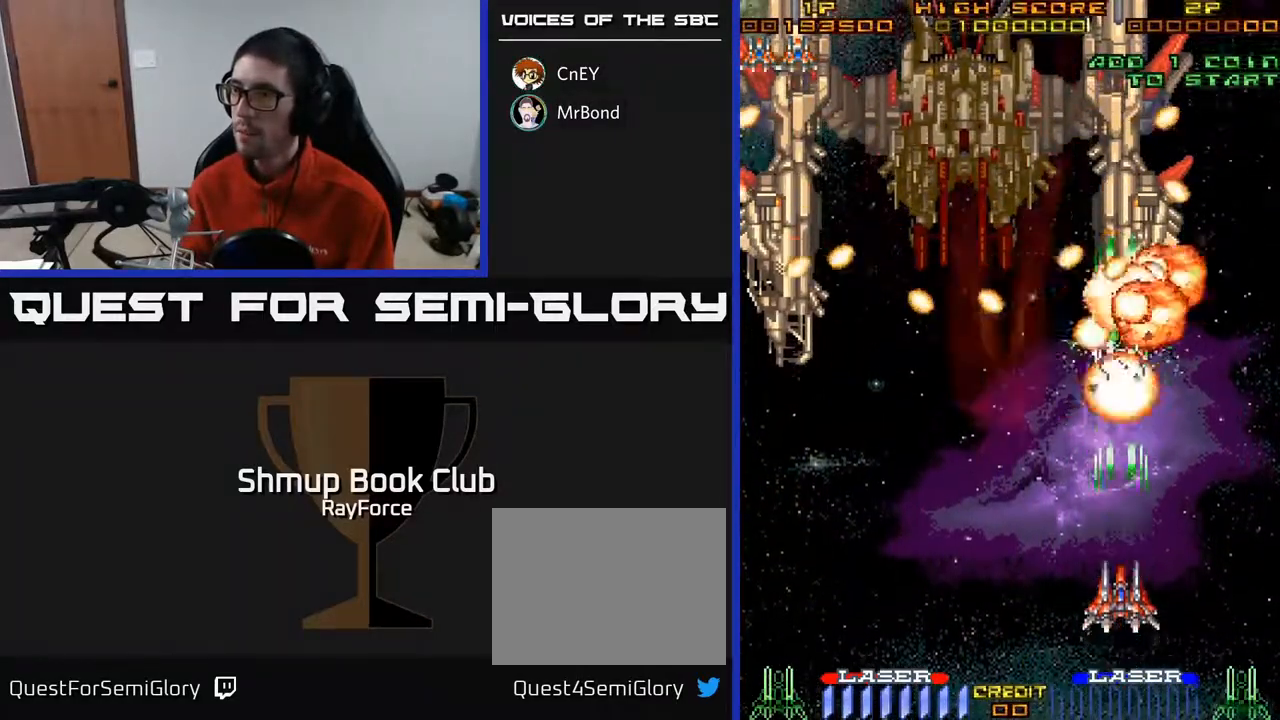
{"buttons": ["A"], "right_stick": "center", "events": [[117, "DPAD_RIGHT", "down"], [300, "DPAD_DOWN", "down"], [350, "DPAD_RIGHT", "up"], [500, "DPAD_DOWN", "up"]]}
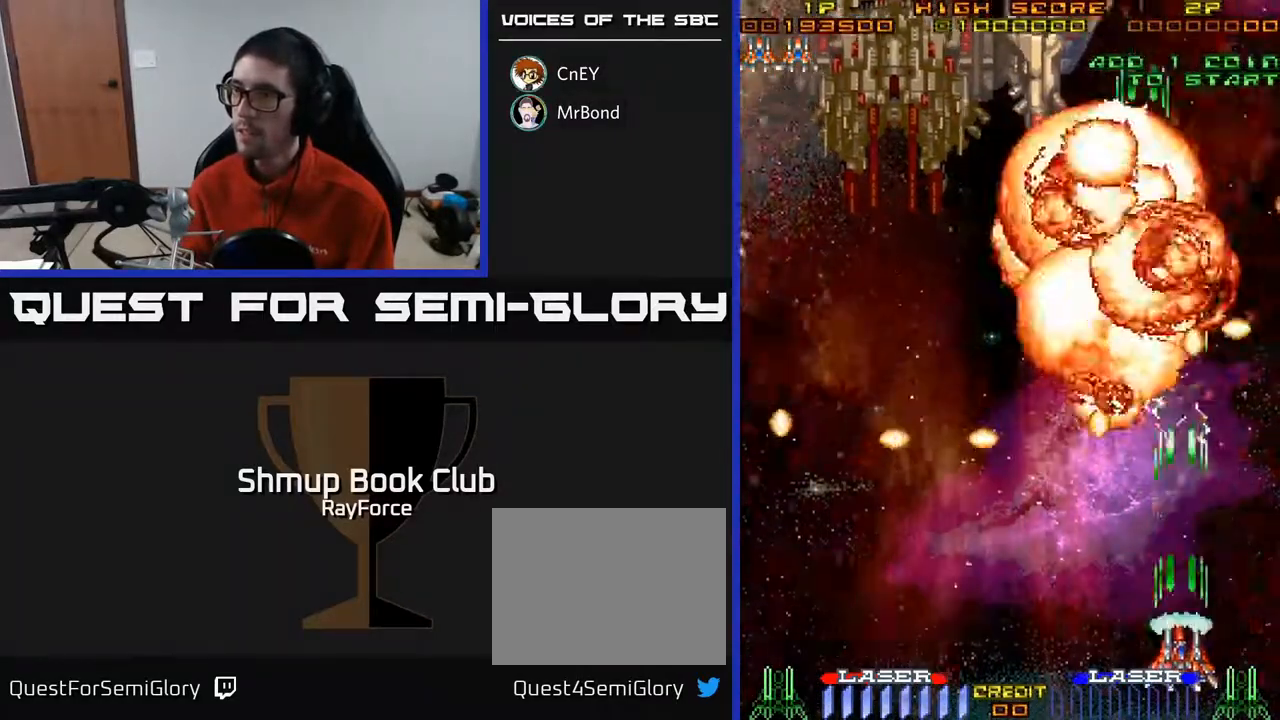
{"buttons": ["A", "DPAD_UP"], "right_stick": "center", "events": [[200, "DPAD_UP", "down"]]}
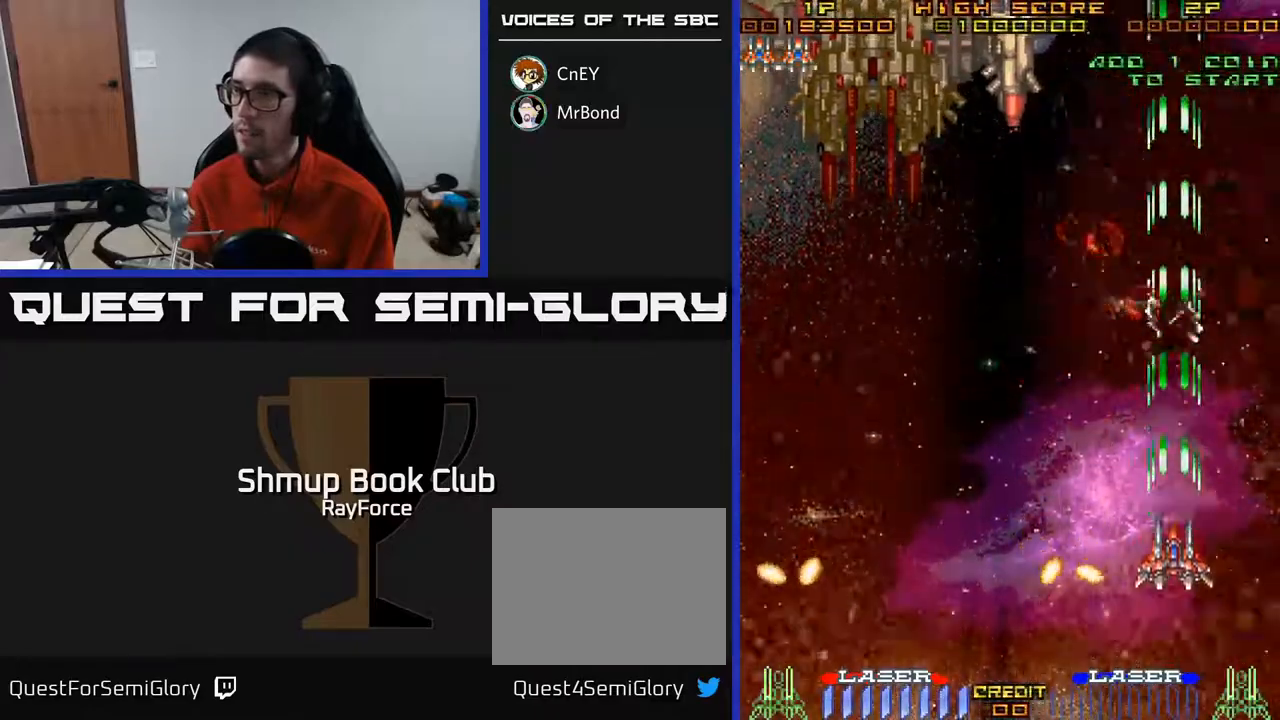
{"buttons": ["A", "DPAD_LEFT"], "right_stick": "center", "events": [[33, "DPAD_LEFT", "down"], [233, "DPAD_UP", "up"]]}
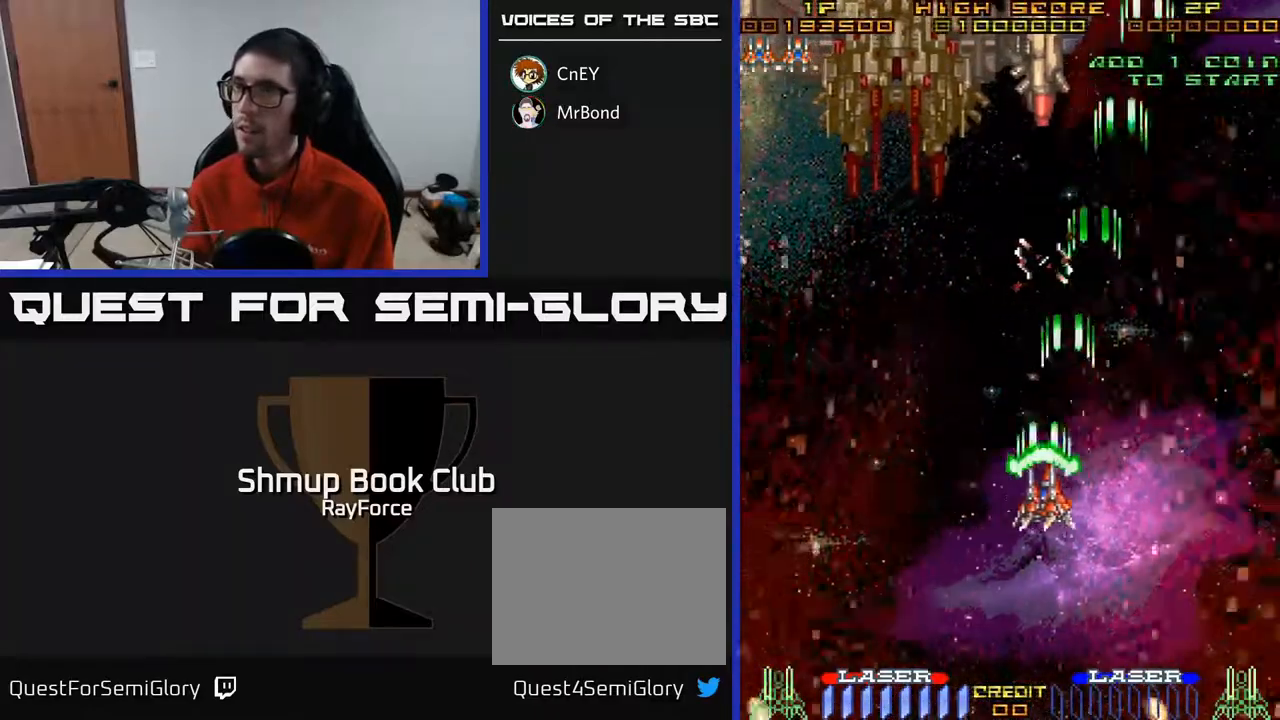
{"buttons": ["A", "DPAD_LEFT"], "right_stick": "center", "events": []}
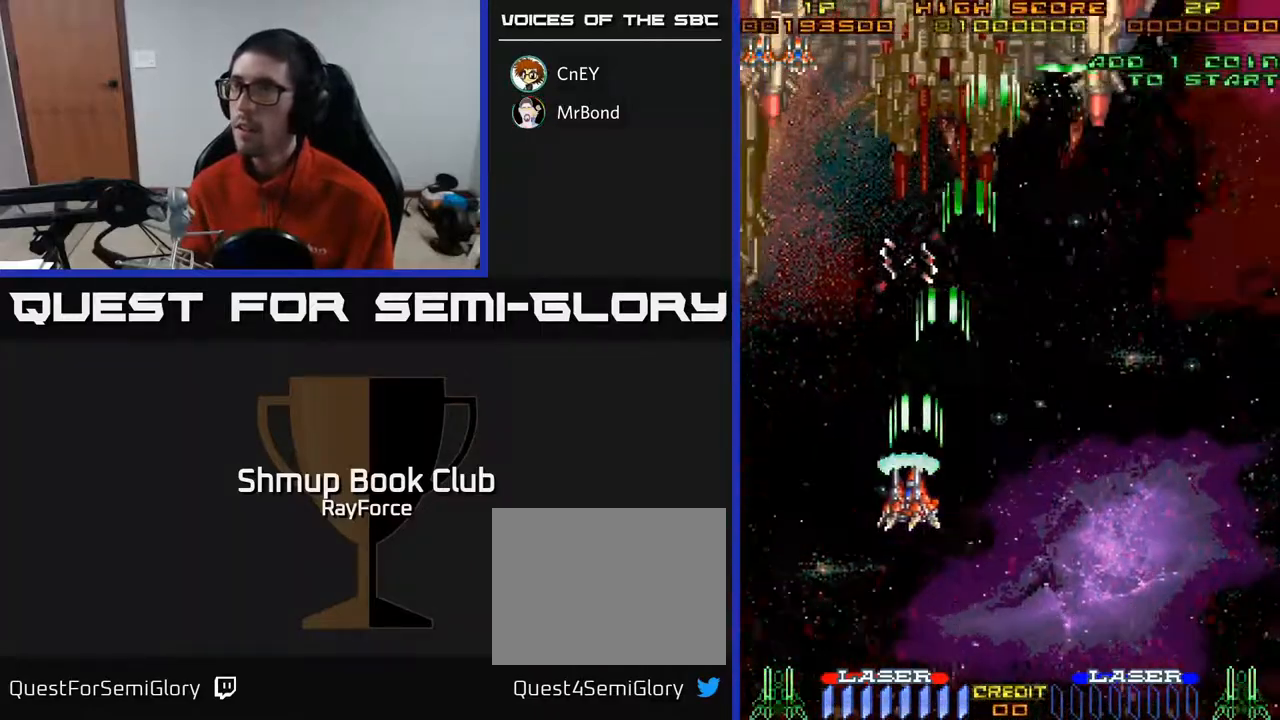
{"buttons": ["A", "DPAD_UP", "DPAD_LEFT"], "right_stick": "center", "events": [[167, "DPAD_UP", "down"]]}
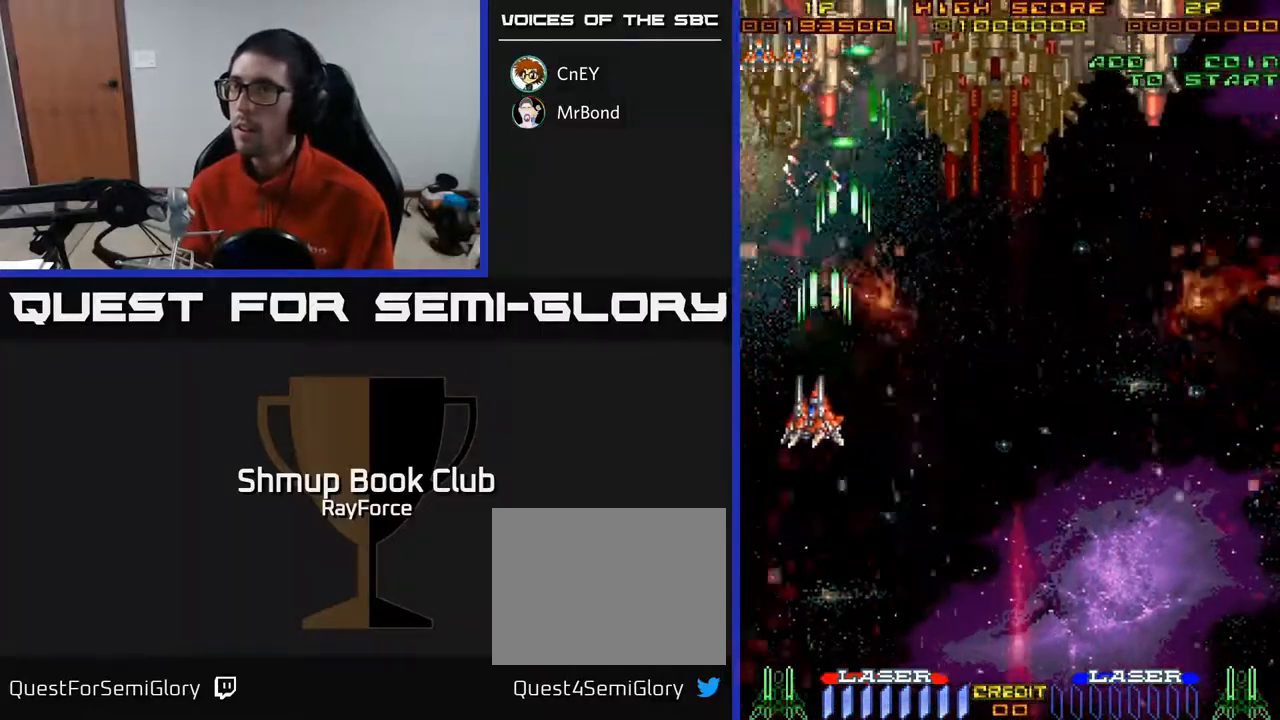
{"buttons": ["A", "DPAD_UP", "DPAD_LEFT"], "right_stick": "center", "events": [[33, "DPAD_LEFT", "up"], [400, "DPAD_LEFT", "down"]]}
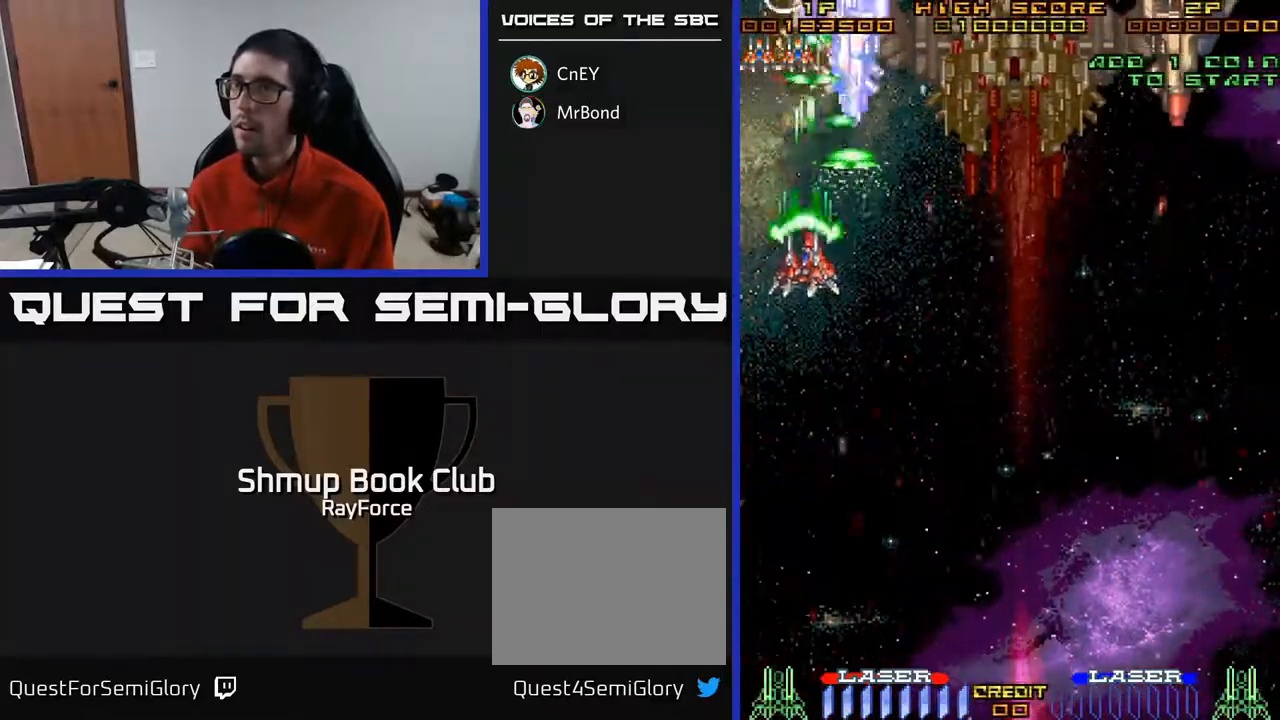
{"buttons": ["A"], "right_stick": "center", "events": [[17, "DPAD_LEFT", "up"], [67, "DPAD_UP", "up"]]}
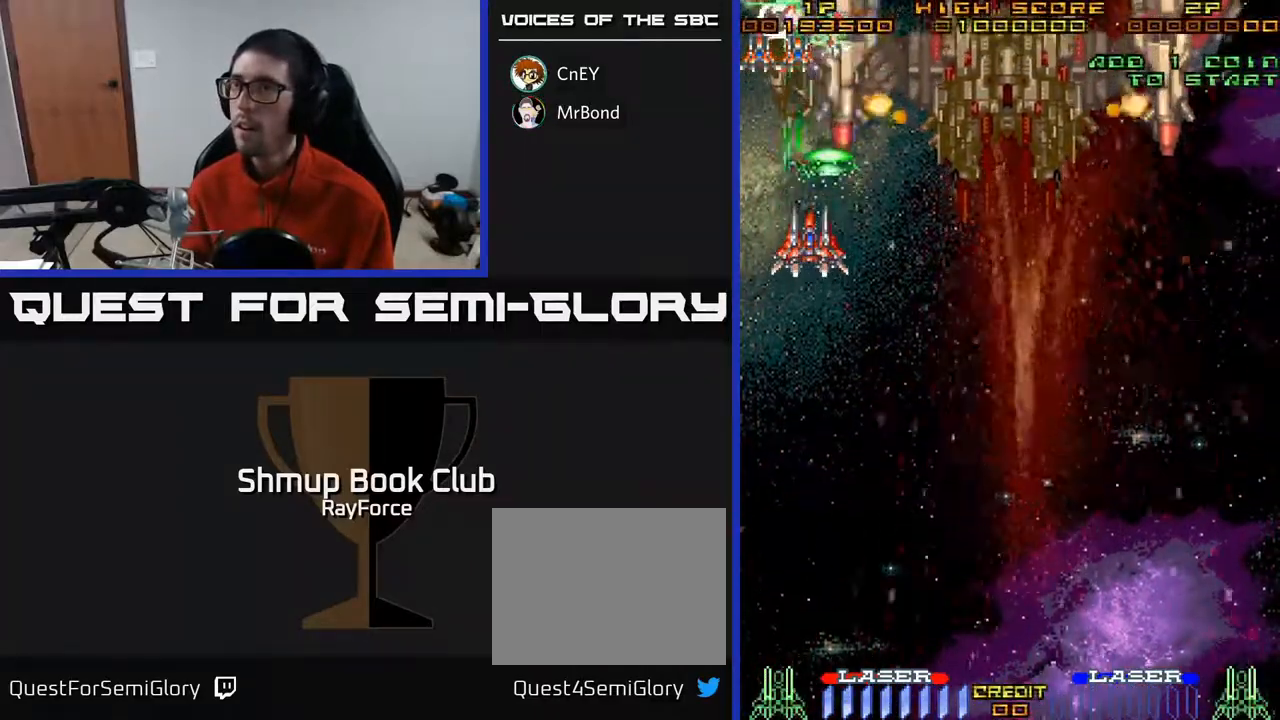
{"buttons": ["A", "DPAD_DOWN"], "right_stick": "center", "events": [[117, "DPAD_DOWN", "down"], [167, "X", "down"], [300, "X", "up"], [367, "DPAD_LEFT", "down"], [483, "DPAD_LEFT", "up"]]}
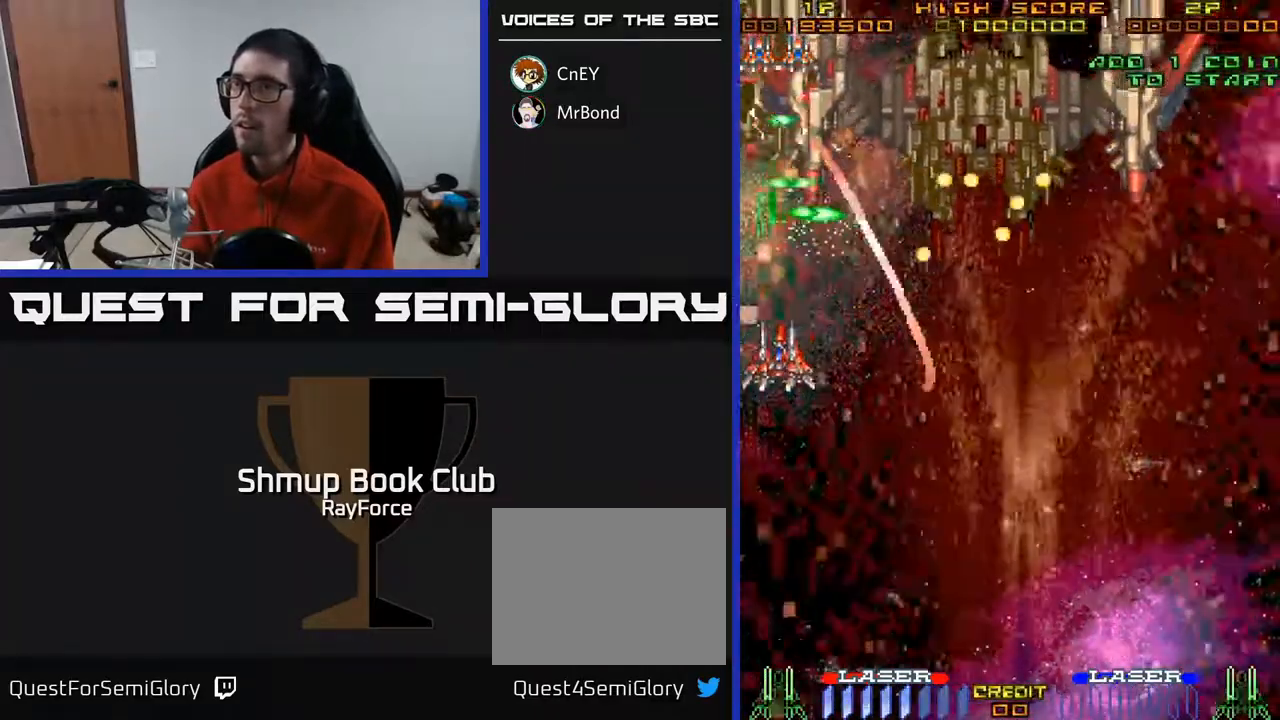
{"buttons": ["A", "DPAD_DOWN", "DPAD_RIGHT"], "right_stick": "center", "events": [[500, "DPAD_RIGHT", "down"]]}
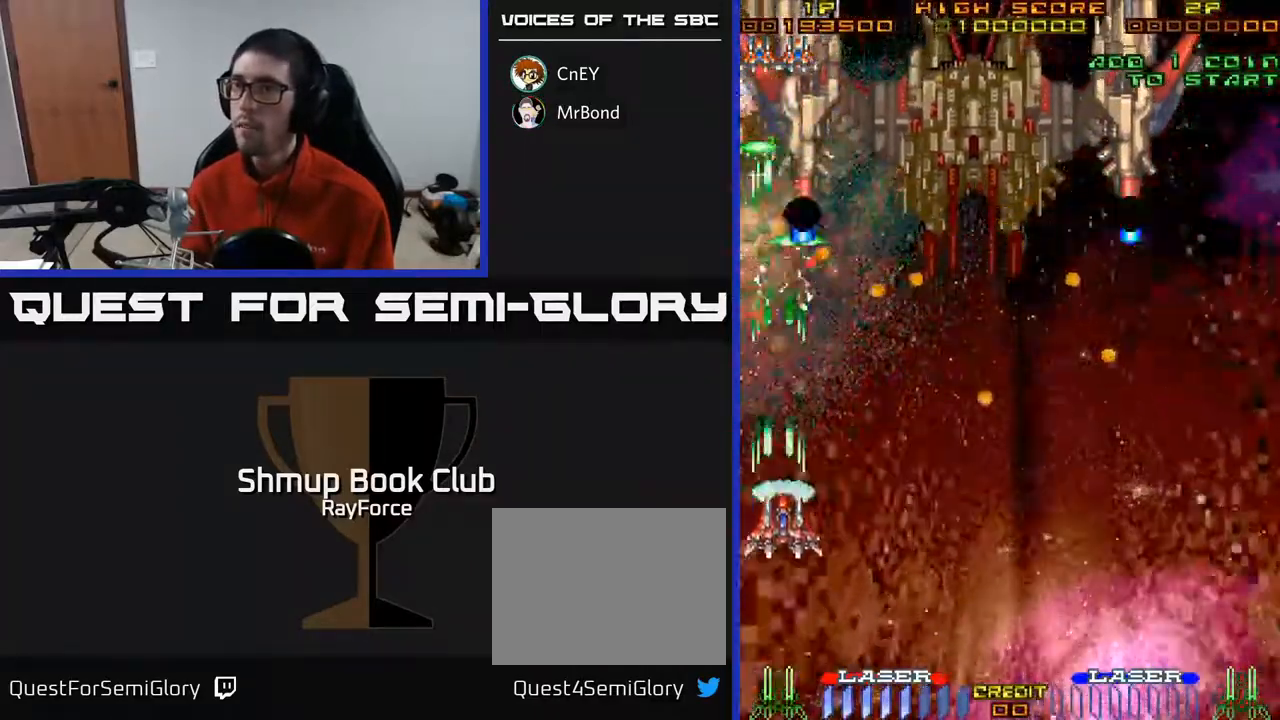
{"buttons": ["A", "DPAD_LEFT"], "right_stick": "center", "events": [[33, "DPAD_RIGHT", "up"], [100, "DPAD_LEFT", "down"], [200, "DPAD_LEFT", "up"], [283, "DPAD_LEFT", "down"], [367, "DPAD_DOWN", "up"], [417, "DPAD_DOWN", "down"], [450, "DPAD_DOWN", "up"]]}
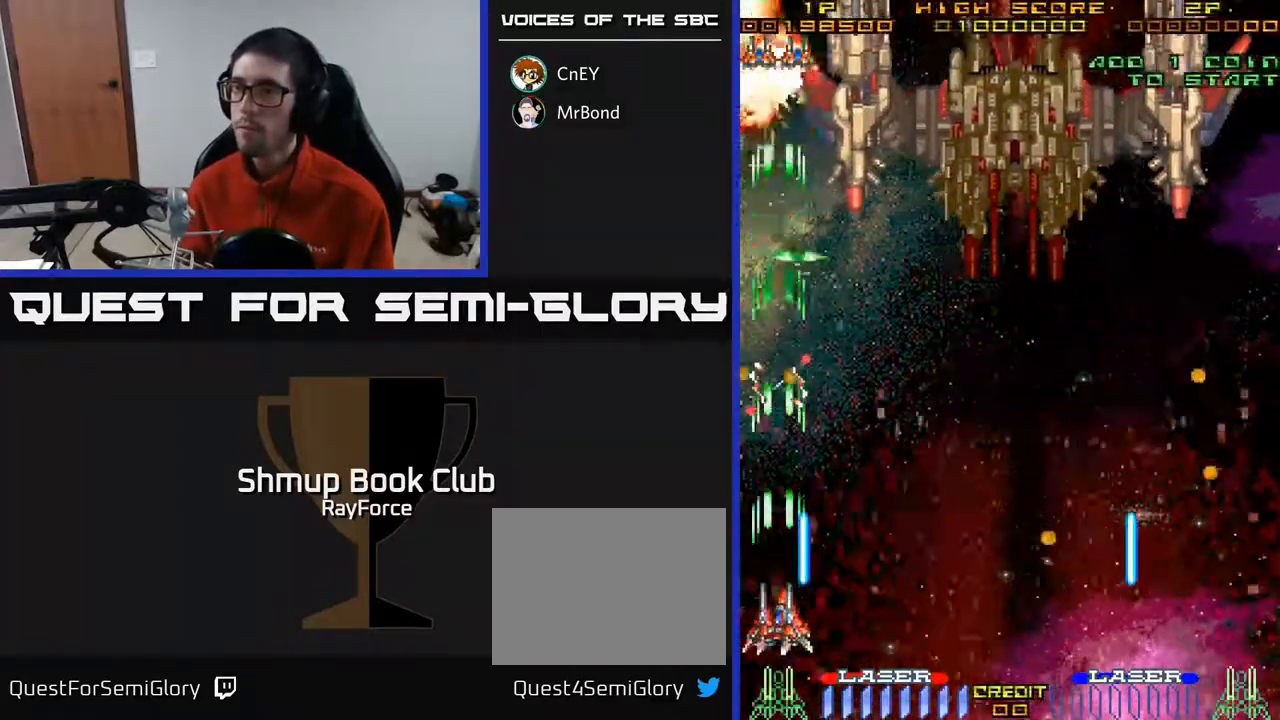
{"buttons": ["A", "DPAD_RIGHT"], "right_stick": "center", "events": [[33, "DPAD_LEFT", "up"], [467, "DPAD_RIGHT", "down"]]}
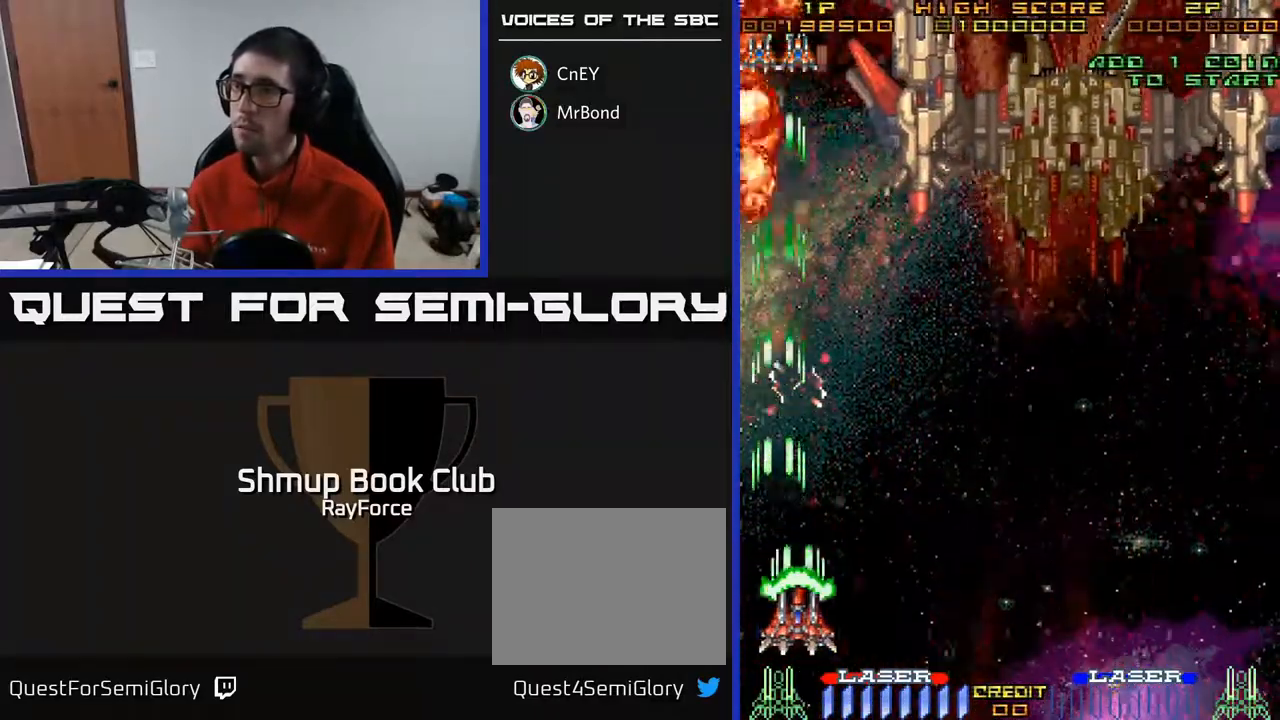
{"buttons": ["A"], "right_stick": "center", "events": [[167, "DPAD_UP", "down"], [400, "DPAD_RIGHT", "up"], [500, "DPAD_UP", "up"]]}
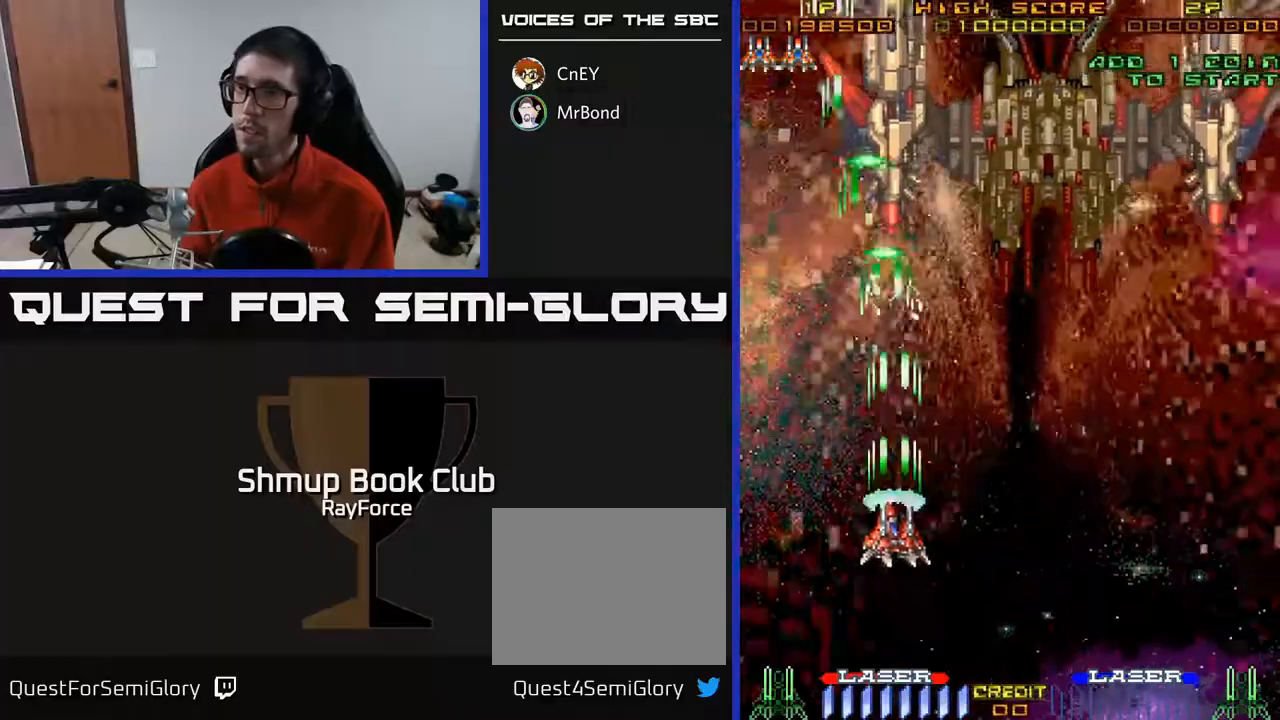
{"buttons": ["A", "DPAD_DOWN", "DPAD_LEFT"], "right_stick": "center", "events": [[150, "DPAD_LEFT", "down"], [267, "DPAD_LEFT", "up"], [433, "DPAD_LEFT", "down"], [483, "DPAD_DOWN", "down"]]}
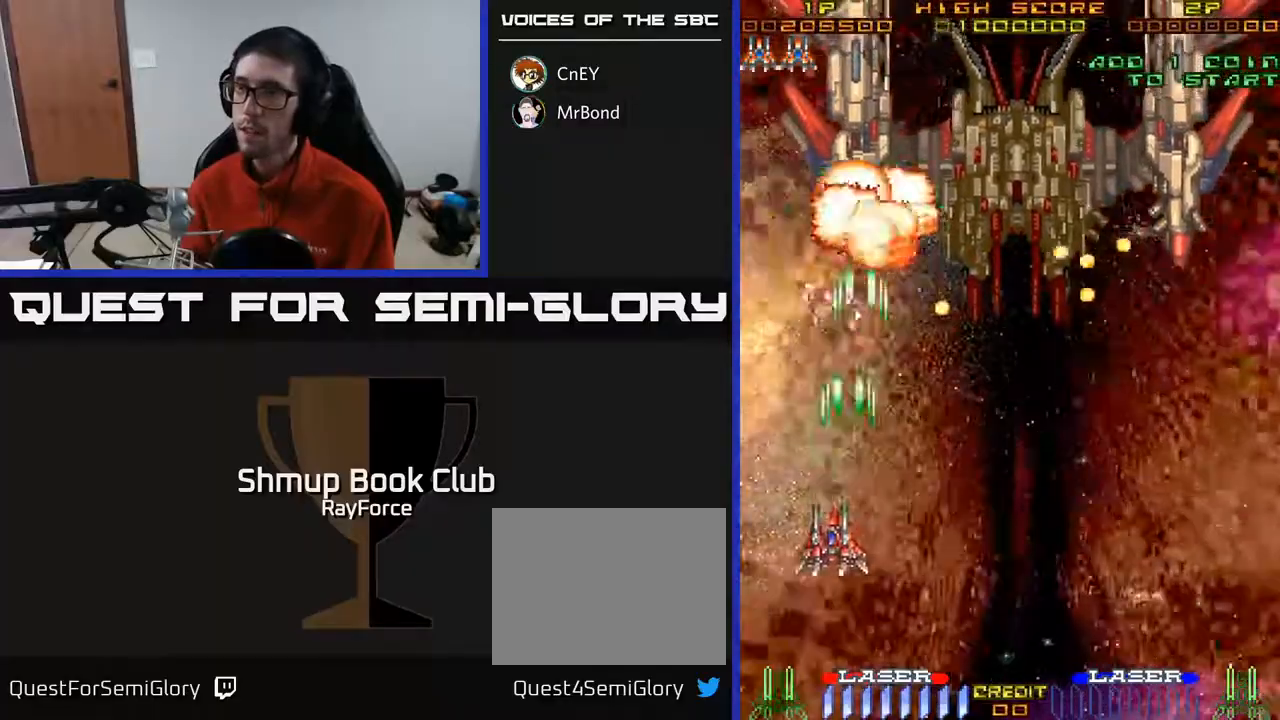
{"buttons": ["A", "DPAD_DOWN", "DPAD_RIGHT"], "right_stick": "center", "events": [[17, "DPAD_LEFT", "up"], [250, "DPAD_DOWN", "up"], [250, "DPAD_RIGHT", "down"], [383, "DPAD_DOWN", "down"]]}